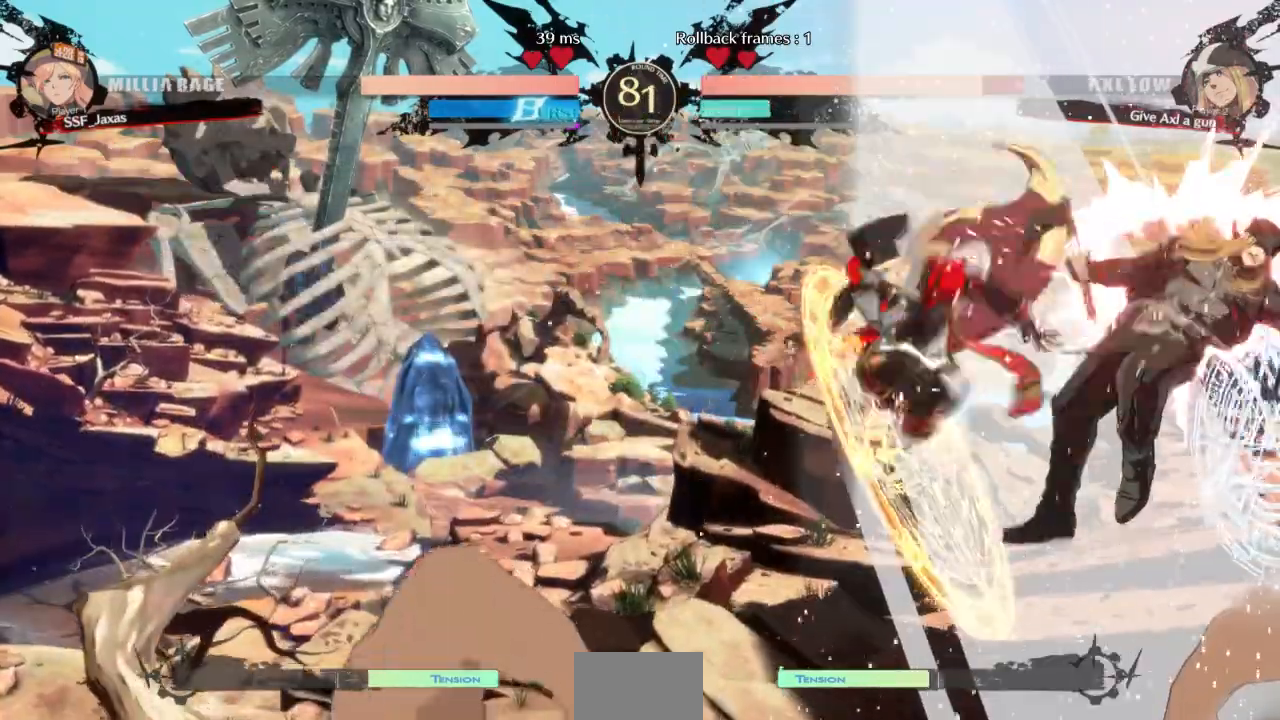
Gameplay with a controller (arcade stick); each line is a JSON object with the inputs held at the frame after it (dt_ms = milliseconds from this image to that frame). "events" lists button and stick changes between this image and that frame as [ms after this image, input, new state], when the widget could be followed in between. Not read: L3 R3 START other_buttons.
{"dt_ms": 1000, "buttons": []}
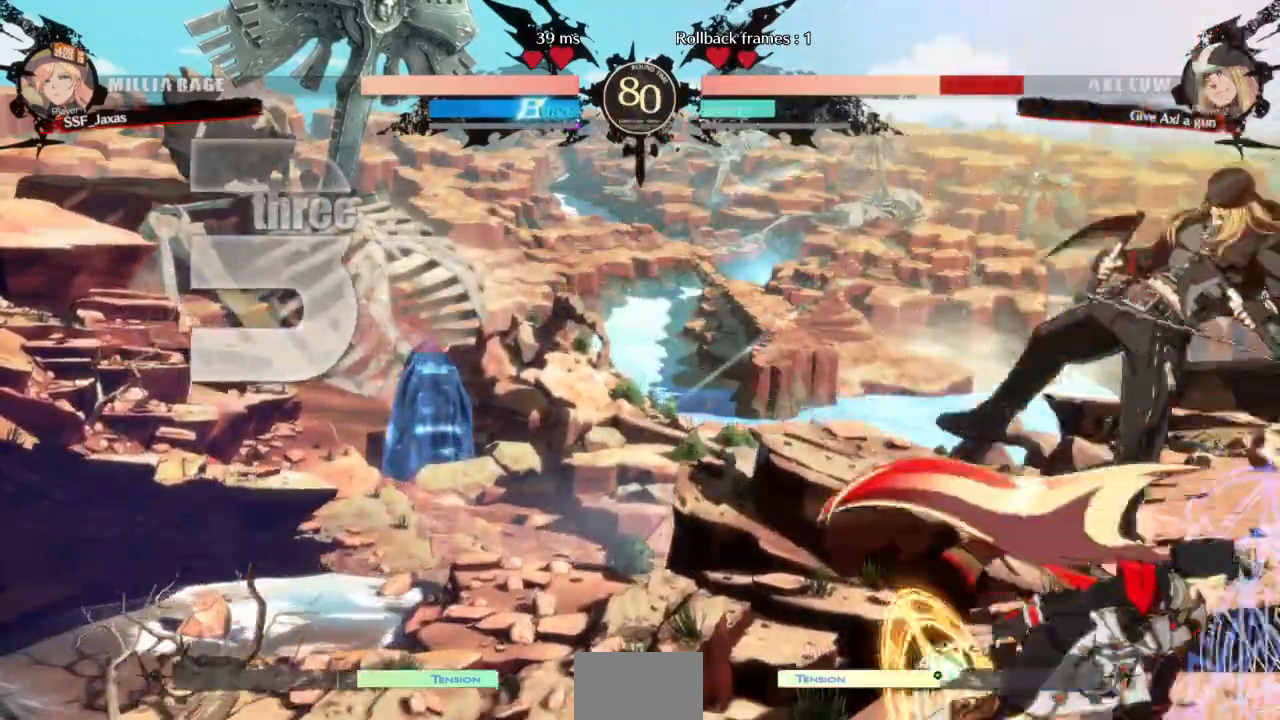
{"dt_ms": 500, "buttons": []}
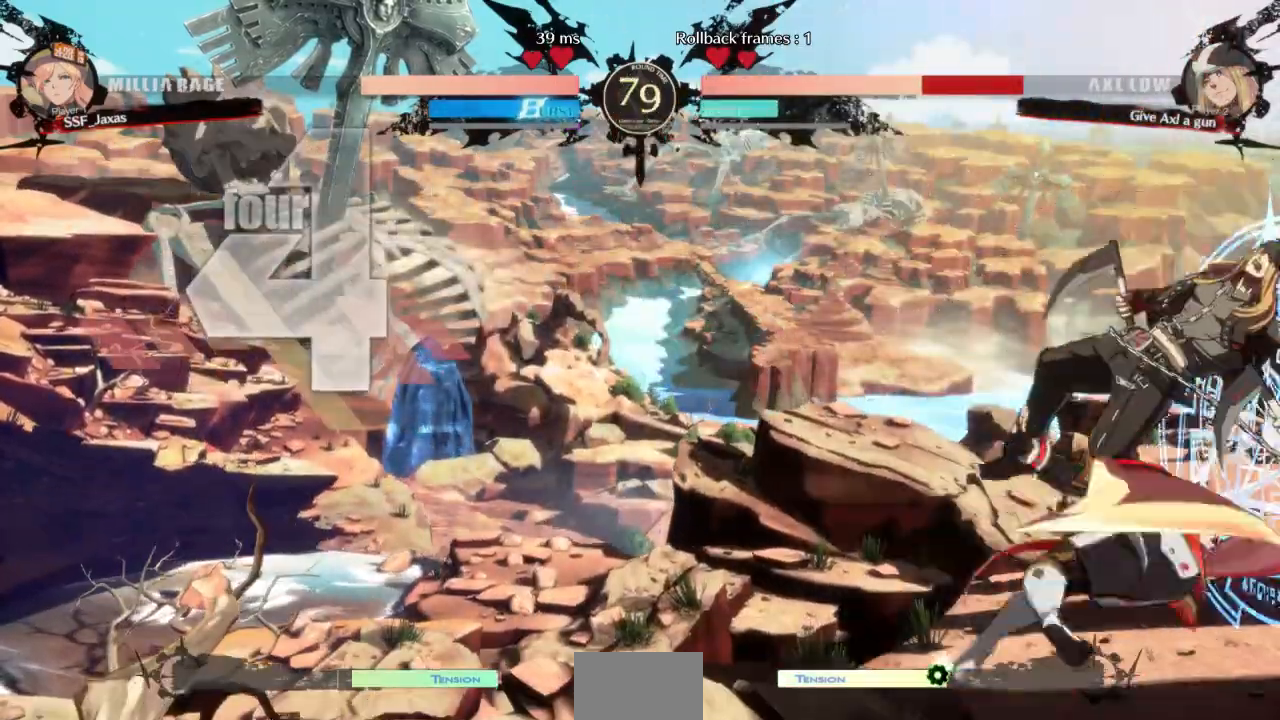
{"dt_ms": 500, "buttons": ["R1", "DPAD_RIGHT"], "events": [[333, "DPAD_DOWN", "down"], [400, "DPAD_RIGHT", "down"], [433, "DPAD_DOWN", "up"], [467, "R1", "down"]]}
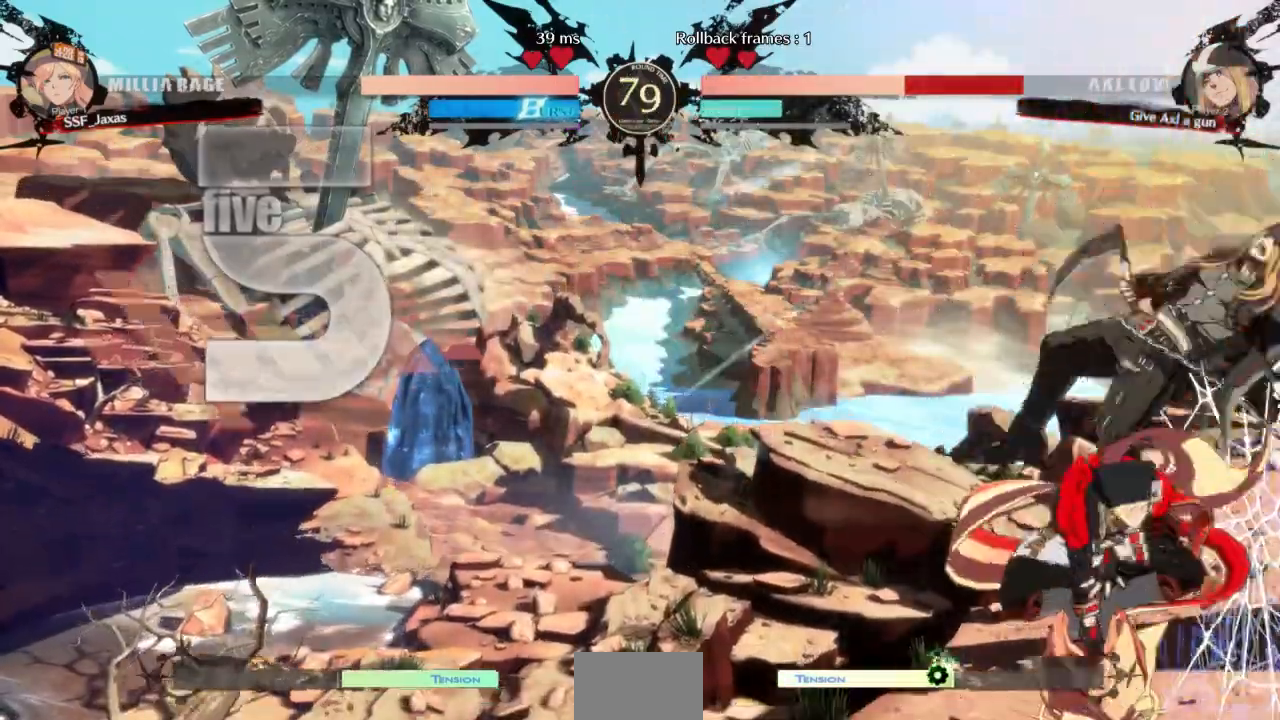
{"dt_ms": 500, "buttons": [], "events": [[100, "R1", "up"], [200, "DPAD_RIGHT", "up"]]}
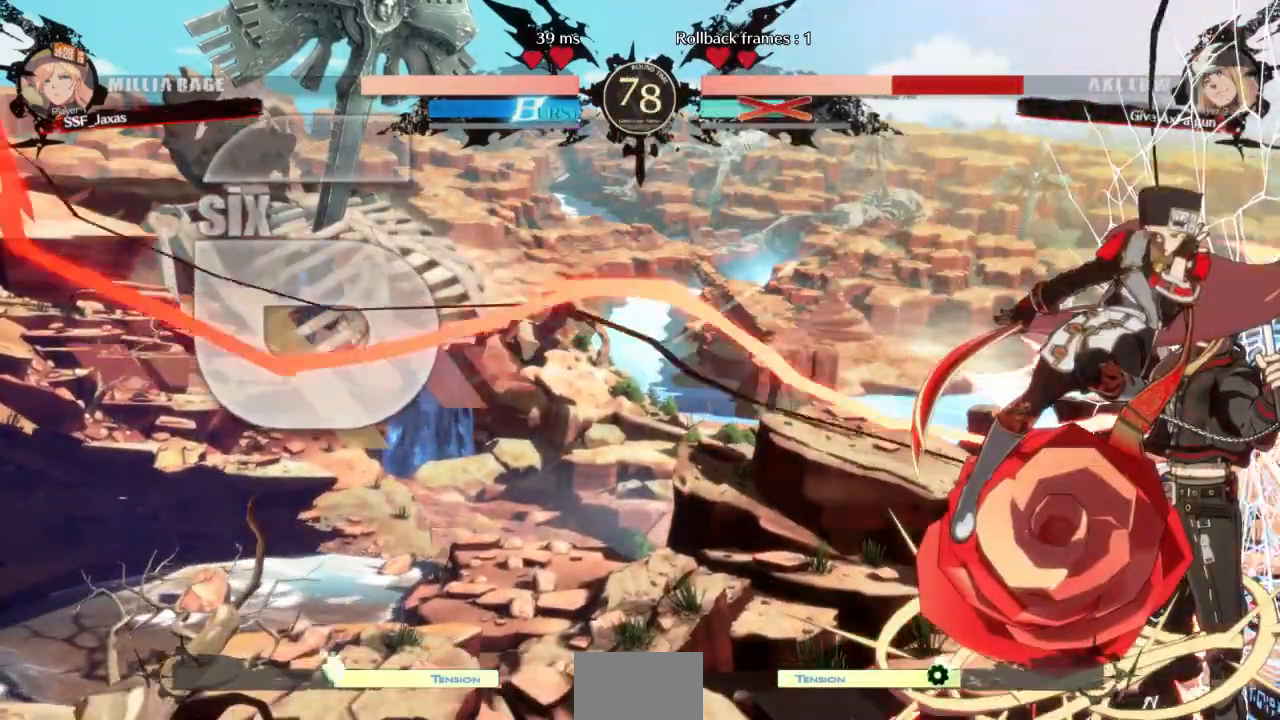
{"dt_ms": 500, "buttons": [], "events": []}
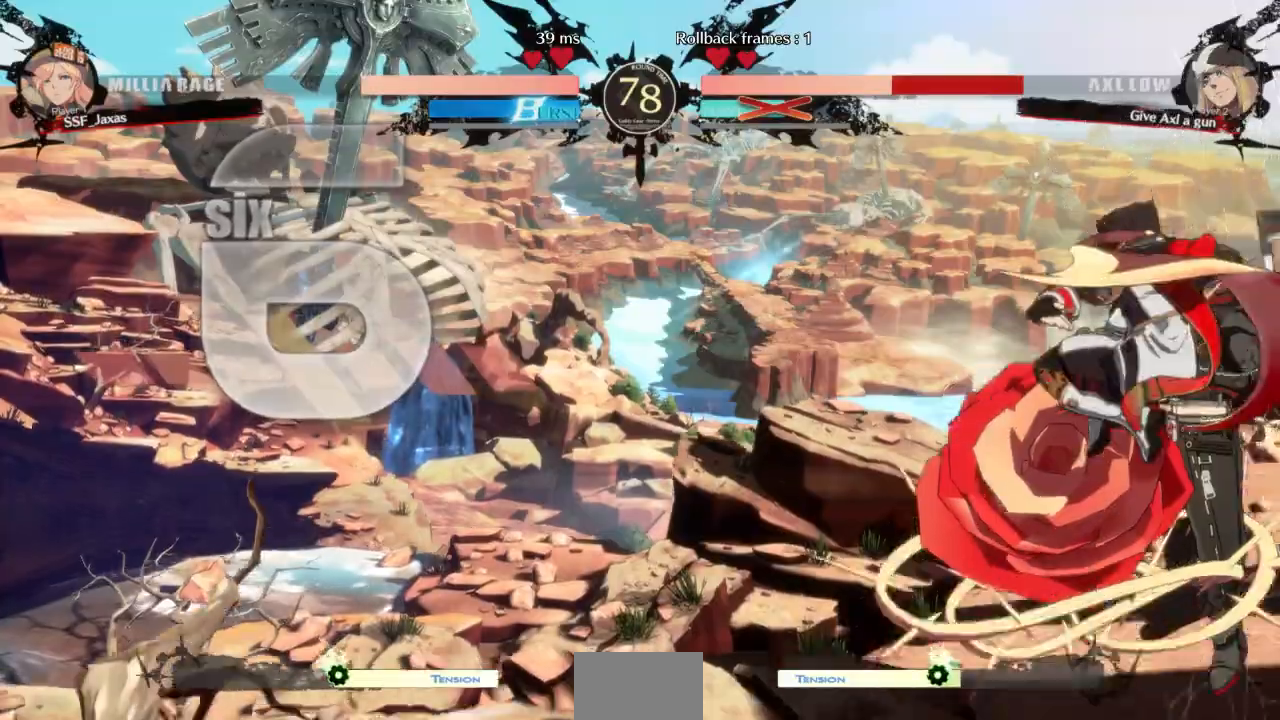
{"dt_ms": 500, "buttons": ["SQUARE", "DPAD_RIGHT"], "events": [[333, "DPAD_RIGHT", "down"], [333, "DPAD_UP", "down"], [433, "DPAD_UP", "up"], [467, "SQUARE", "down"]]}
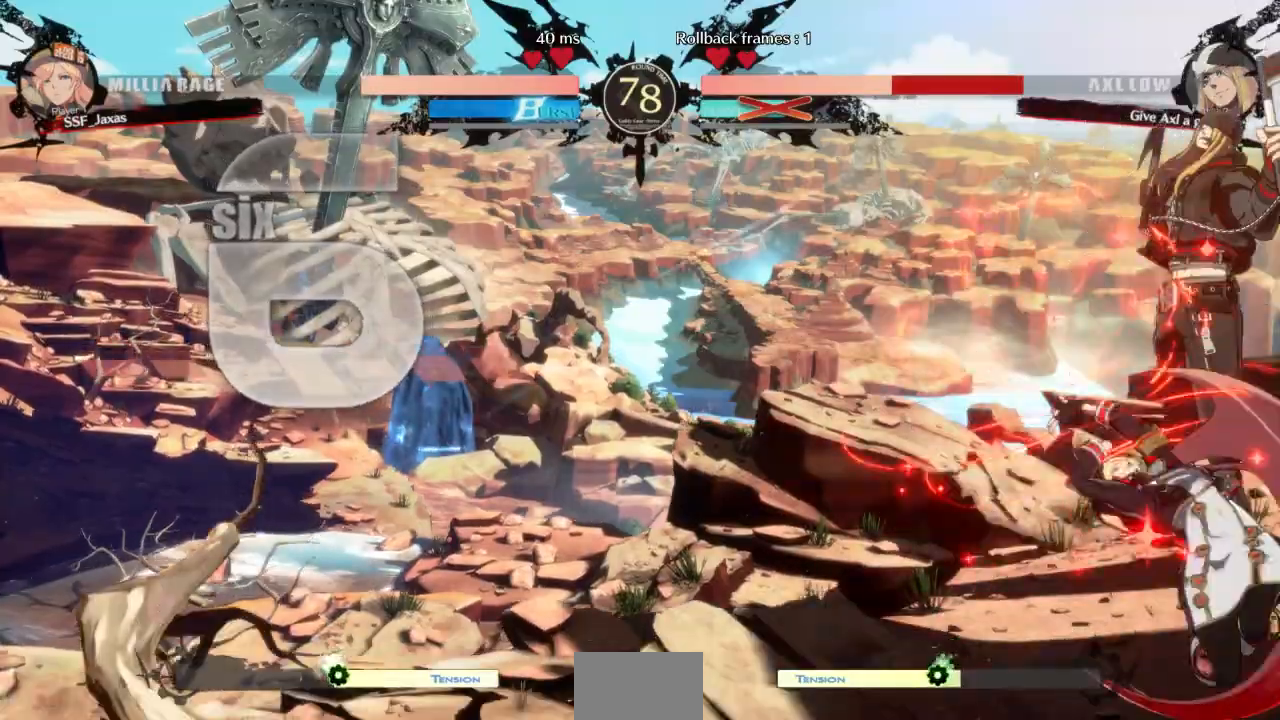
{"dt_ms": 500, "buttons": []}
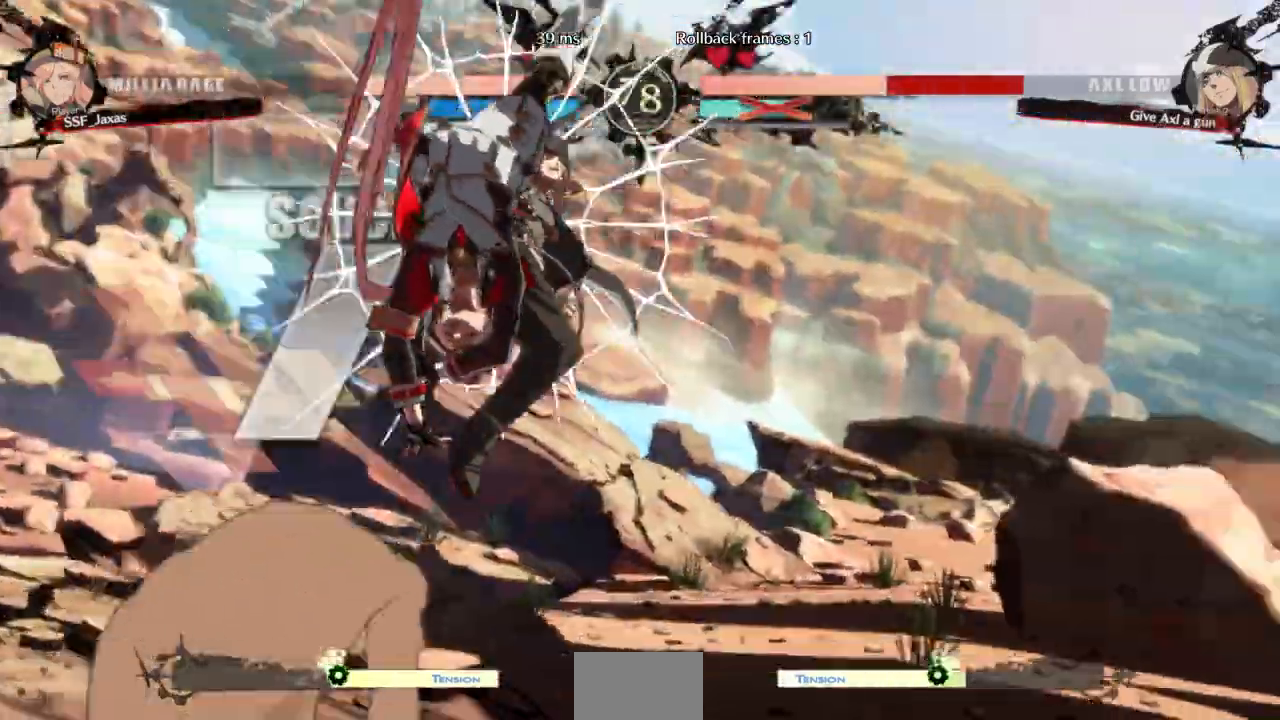
{"dt_ms": 500, "buttons": []}